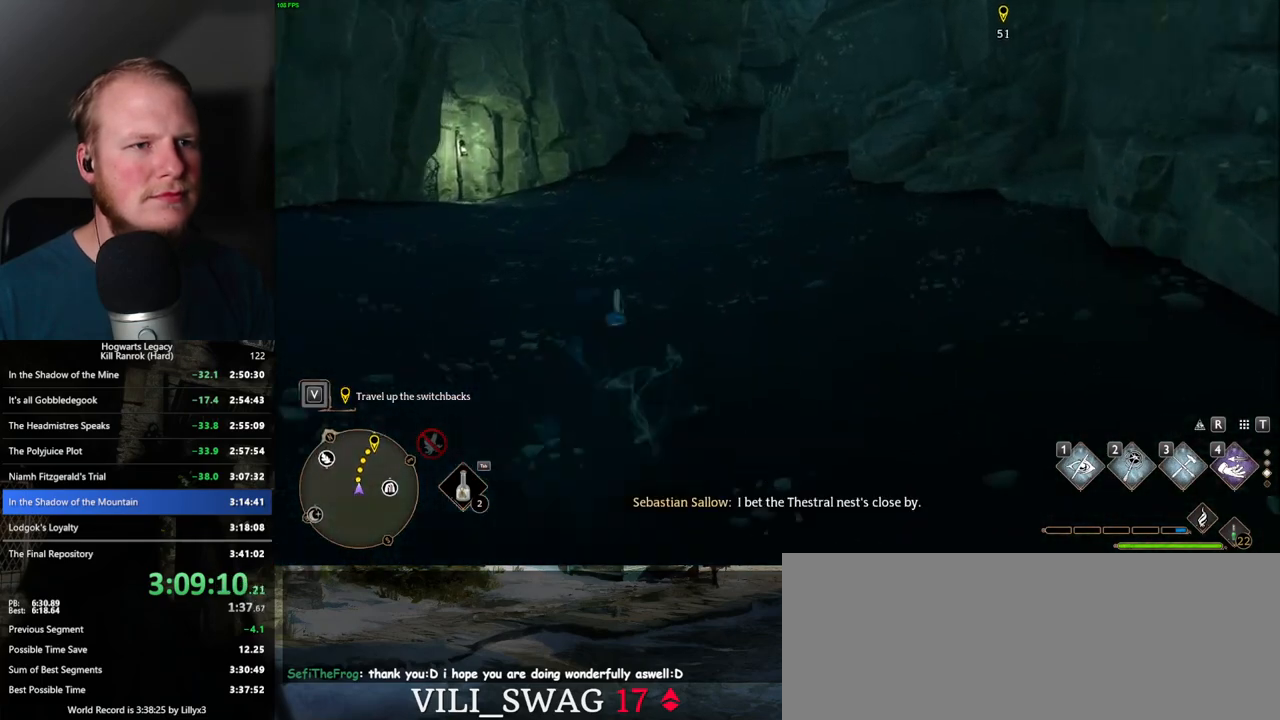
Gameplay with keyboard and mouse; each line is a JSON object with the keys and mouse buttons held at the frame after it. "events" lists presses ("down") and releases ("up") of ".", "/", "0", "1", "2", "3", "4", "5", "6", "7", "8", "9", "a", "alt_l", "alt_r", "b", "backslash", "backspace", "c", "caps_lock", "comma", "ctrl_l", "ctrl_r", "d", "e", "equals", "escape", "f", "f1", "f10", "f11", "f12", "f2", "f3", "f4", "f5", "f6", "f7", "f8", "f9", "g", "h", "i", "j", "k", "l", "lbracket", "m", "minus", "n", "o", "p", "q", "quote", "r", "rbracket", "return", "s", "semicolon", "shift_l", "shift_r", "space", "super_l", "super_r", "t", "tab", "tilde", "u", "v", "w", "x", "y", "z", "mouse_left", "mouse_wheel", "mouse_right", "mouse_mb4" and "mouse_mb5" between this image and that frame as [ms after this image, input, new state], when the widget could be followed in between. "mouse_left", "mouse_wheel", "mouse_right", "mouse_mb4", "mouse_mb5" = the "left", "wheel", "right", "mb4", "mb5" buttons of the "mouse" list. No other keys are recorded. "wheel" means that the mouse wheel is clicked or scrolled. Mouse movement is not recorded.
{"keys": ["w"], "mouse": [], "events": [[400, "space", "up"]]}
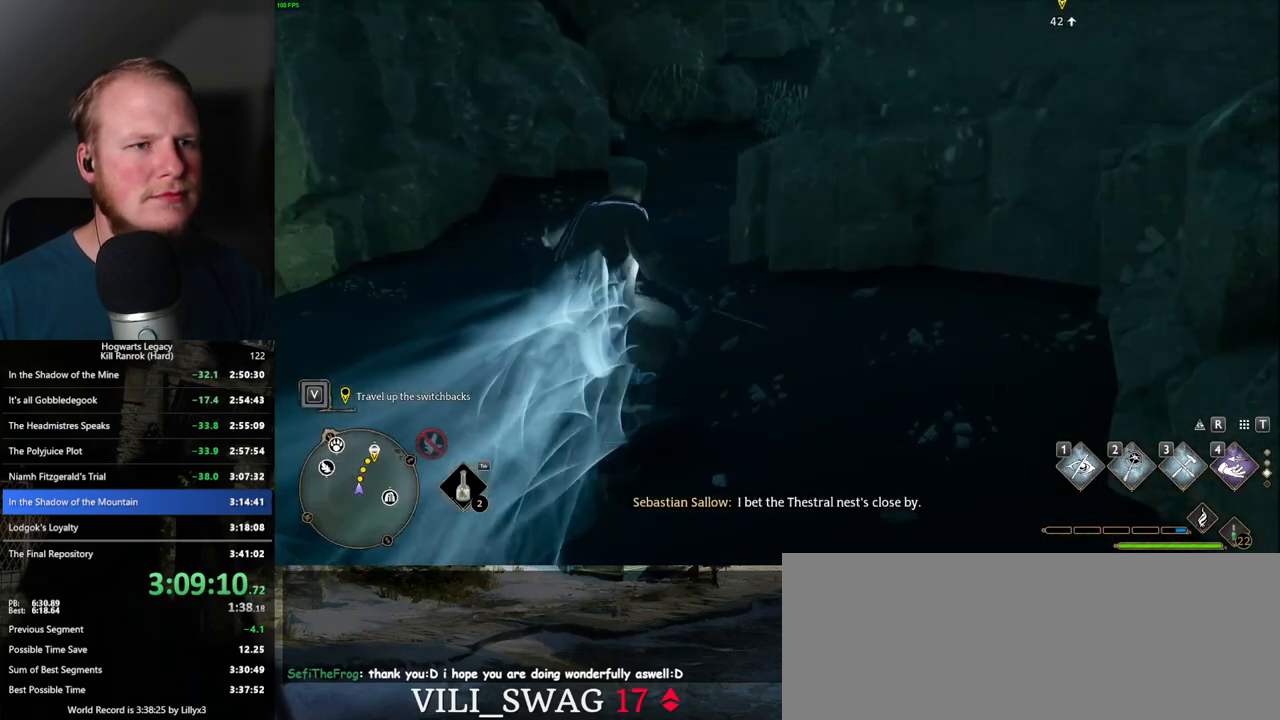
{"keys": ["space", "w"], "mouse": [], "events": [[67, "space", "down"]]}
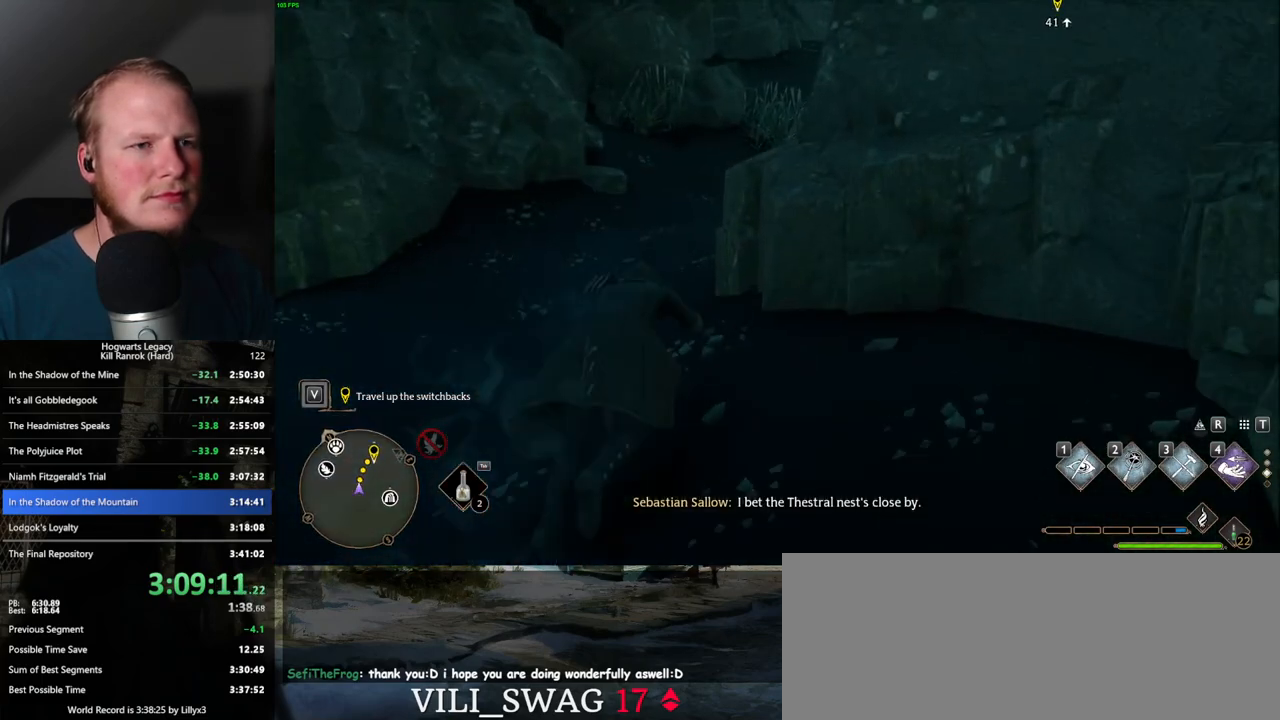
{"keys": ["w"], "mouse": [], "events": [[384, "space", "up"]]}
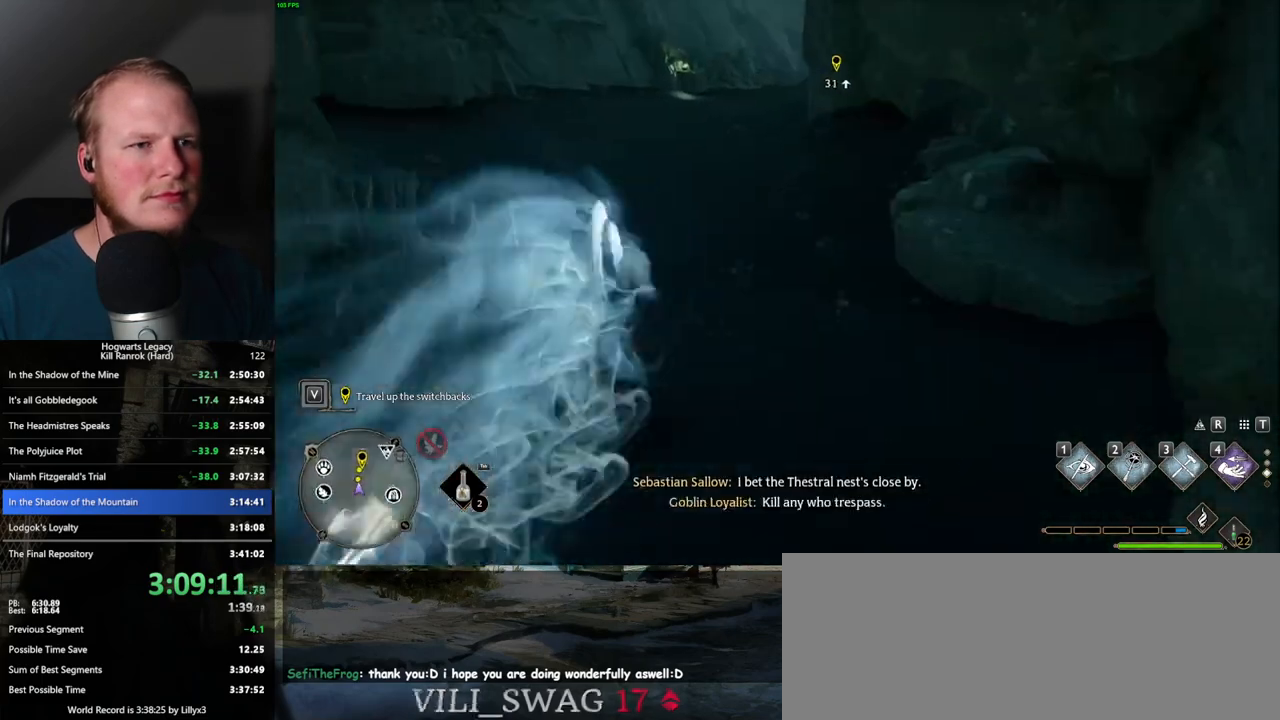
{"keys": ["space", "w"], "mouse": [], "events": [[217, "space", "down"]]}
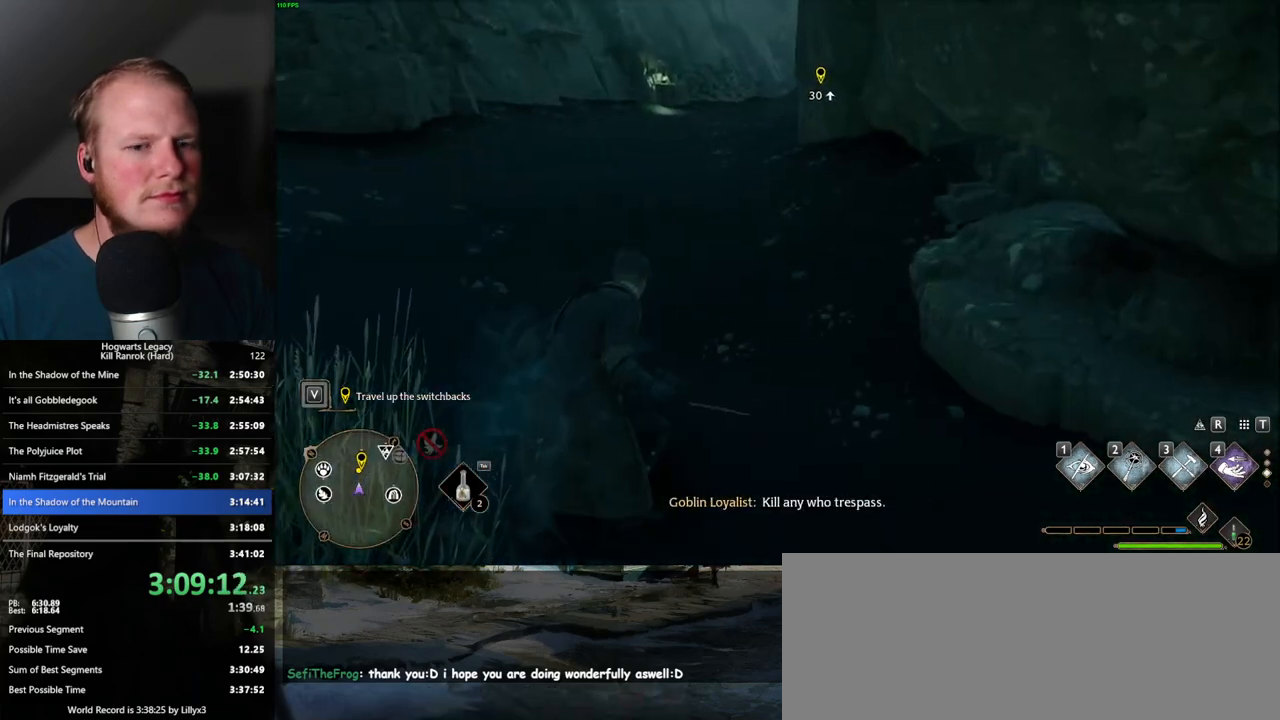
{"keys": ["space", "w"], "mouse": [], "events": []}
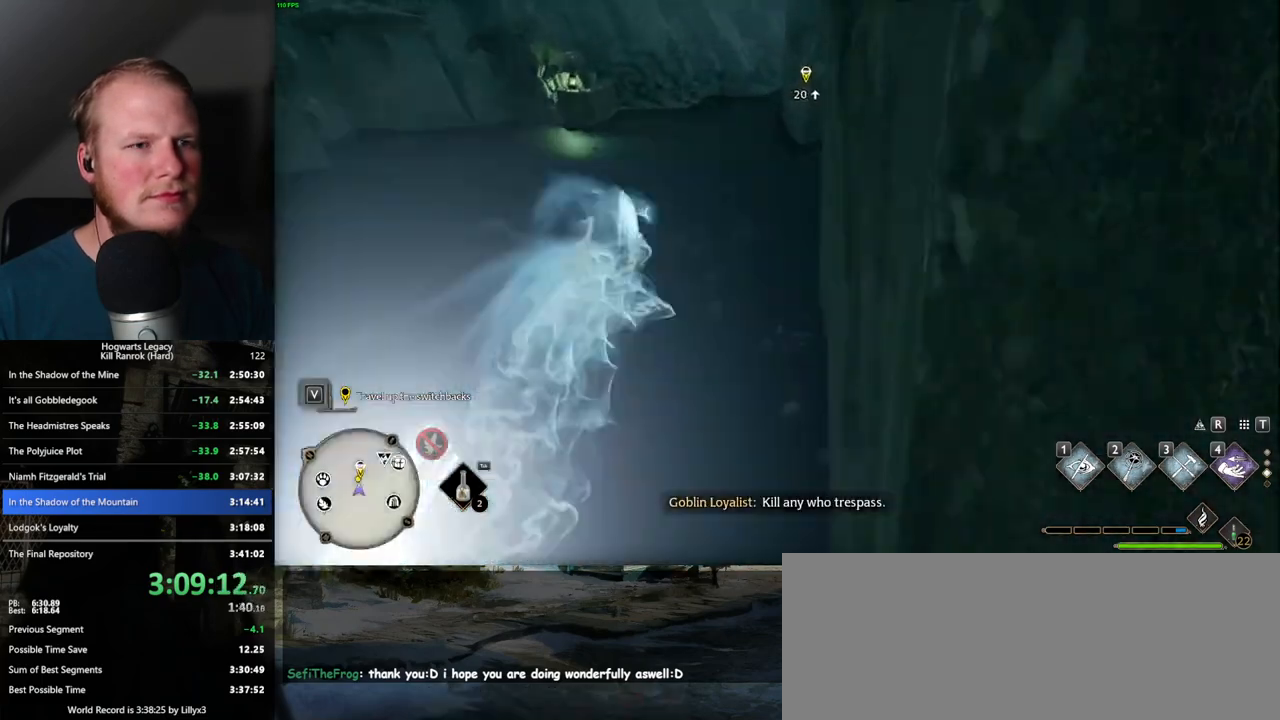
{"keys": ["space", "w"], "mouse": [], "events": [[117, "space", "up"], [284, "space", "down"]]}
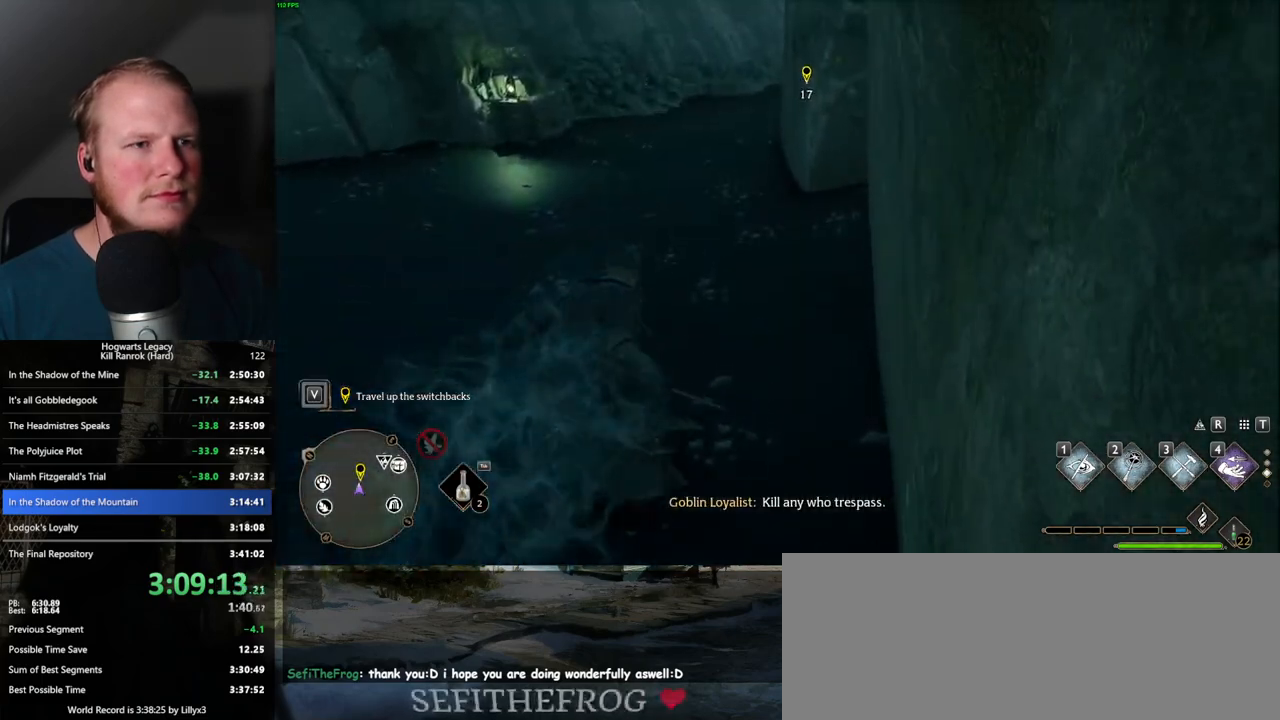
{"keys": ["space", "w"], "mouse": [], "events": []}
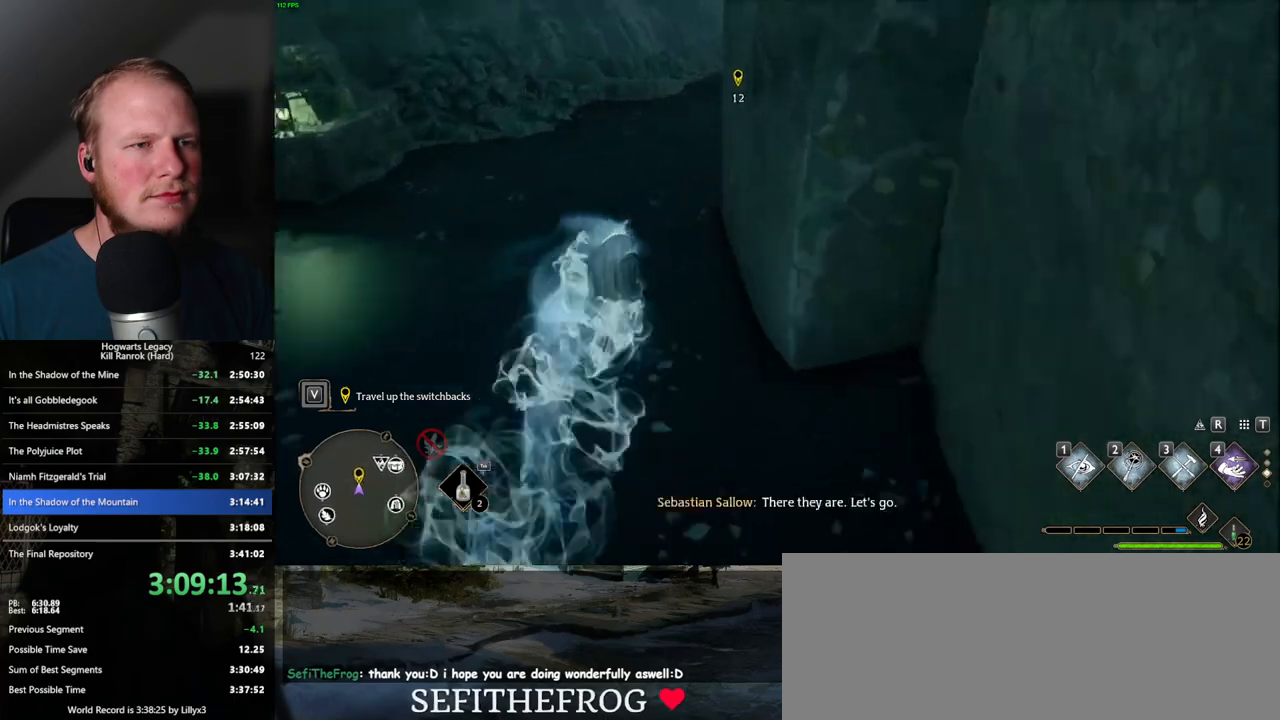
{"keys": ["w"], "mouse": [], "events": [[84, "space", "up"]]}
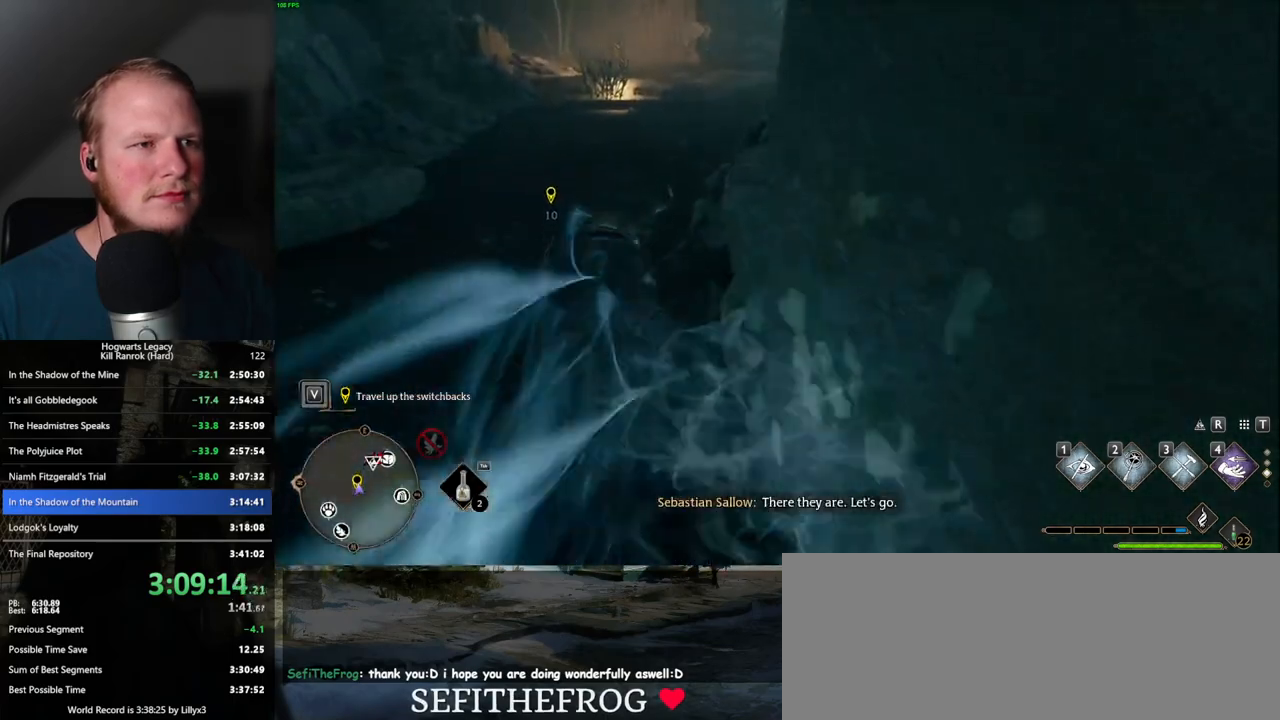
{"keys": ["space", "w"], "mouse": [], "events": [[17, "space", "down"]]}
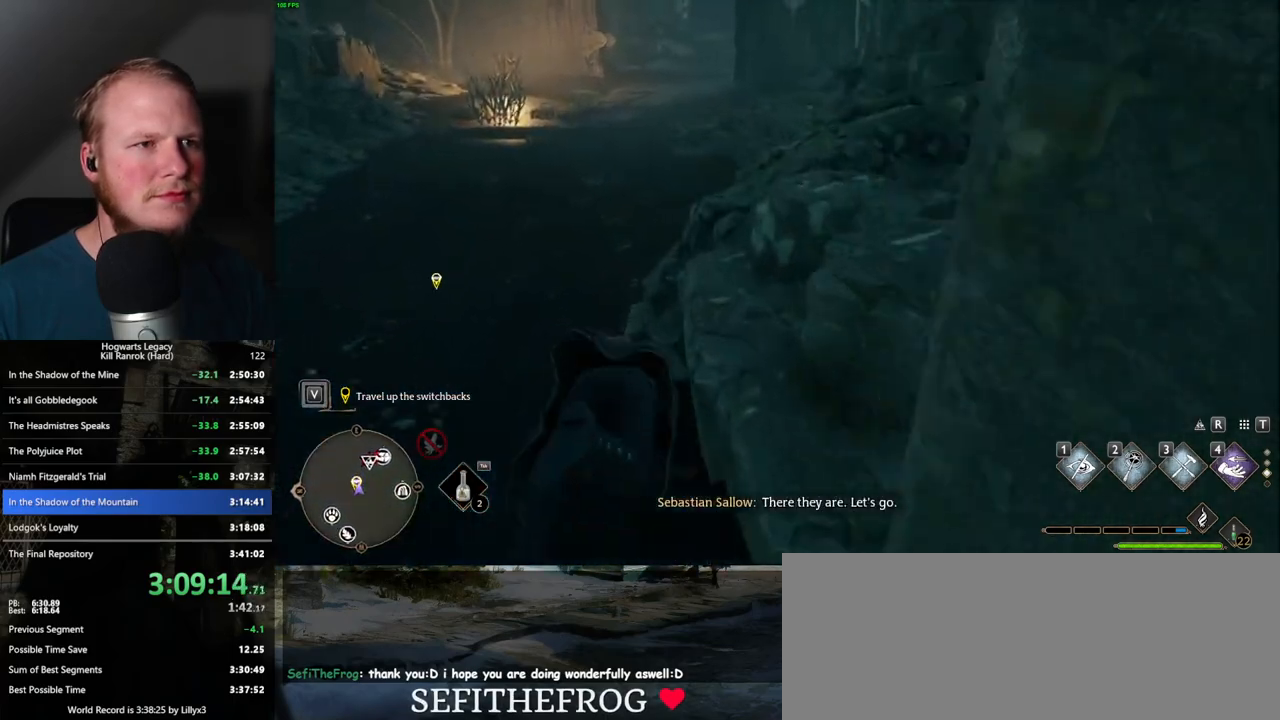
{"keys": ["w"], "mouse": [], "events": [[134, "space", "up"]]}
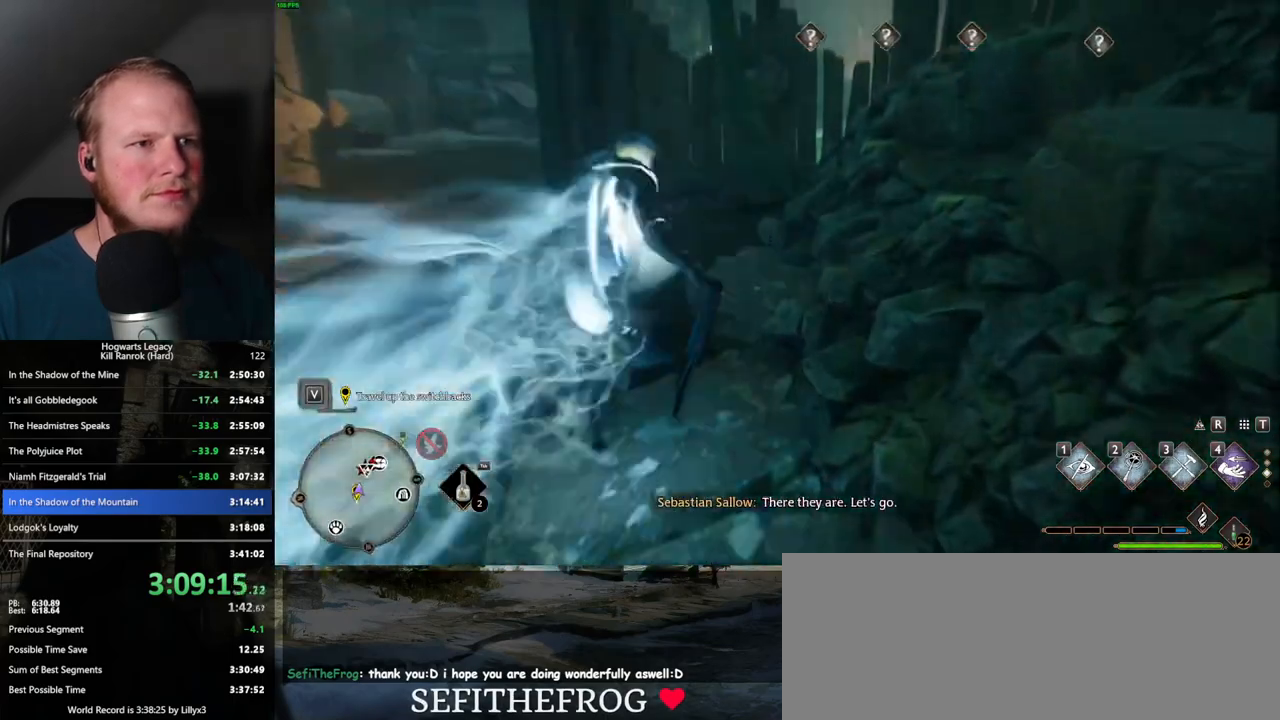
{"keys": ["w"], "mouse": [], "events": [[184, "1", "down"], [284, "1", "up"]]}
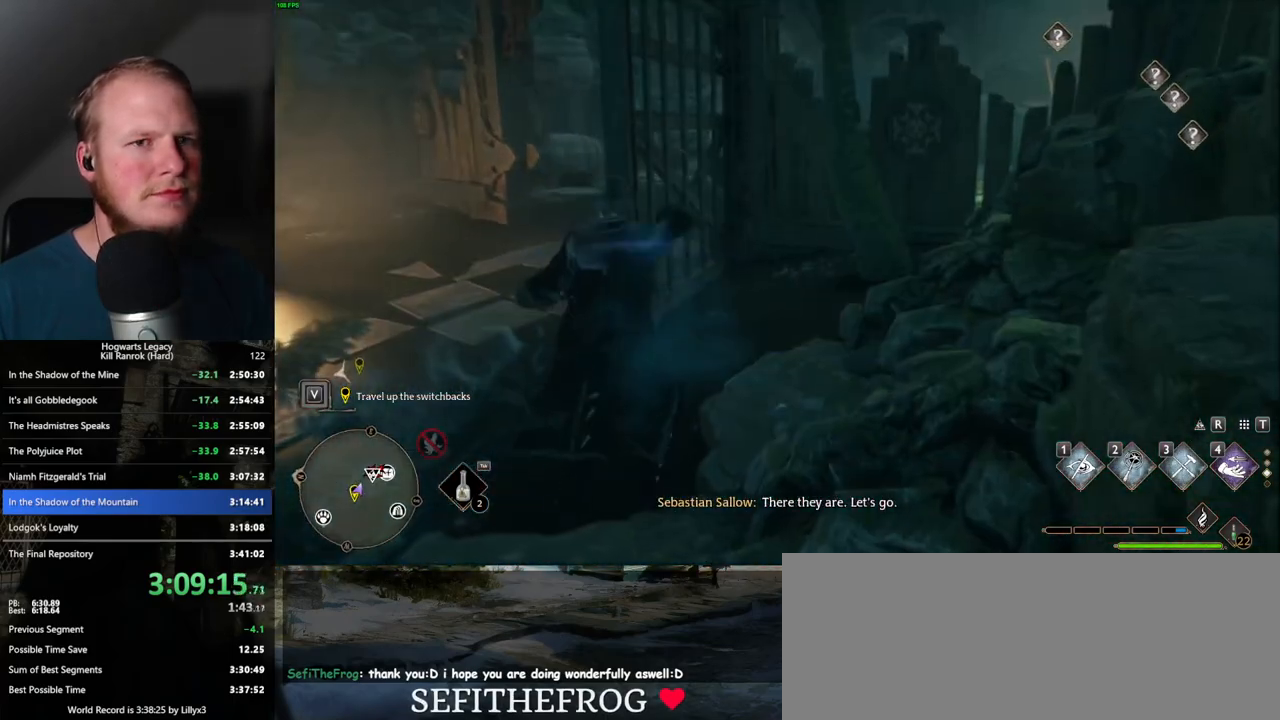
{"keys": ["a", "w"], "mouse": [], "events": [[134, "a", "down"]]}
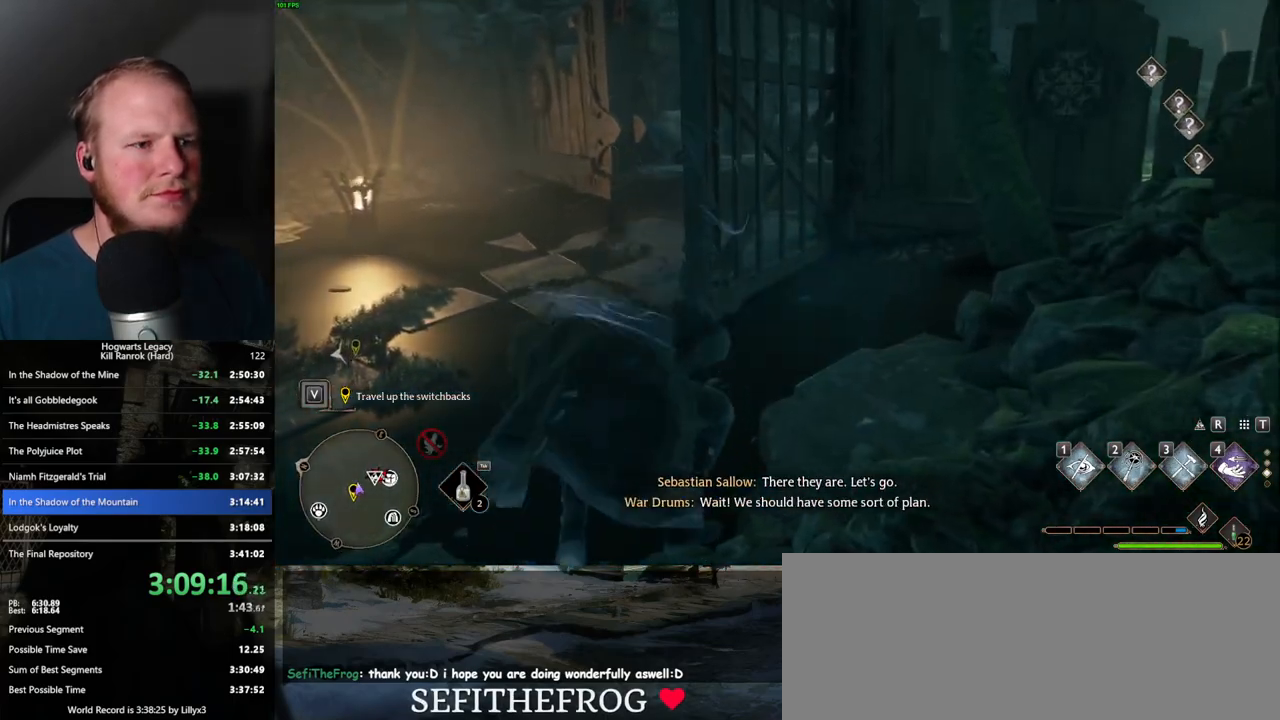
{"keys": ["w"], "mouse": [], "events": [[150, "a", "up"]]}
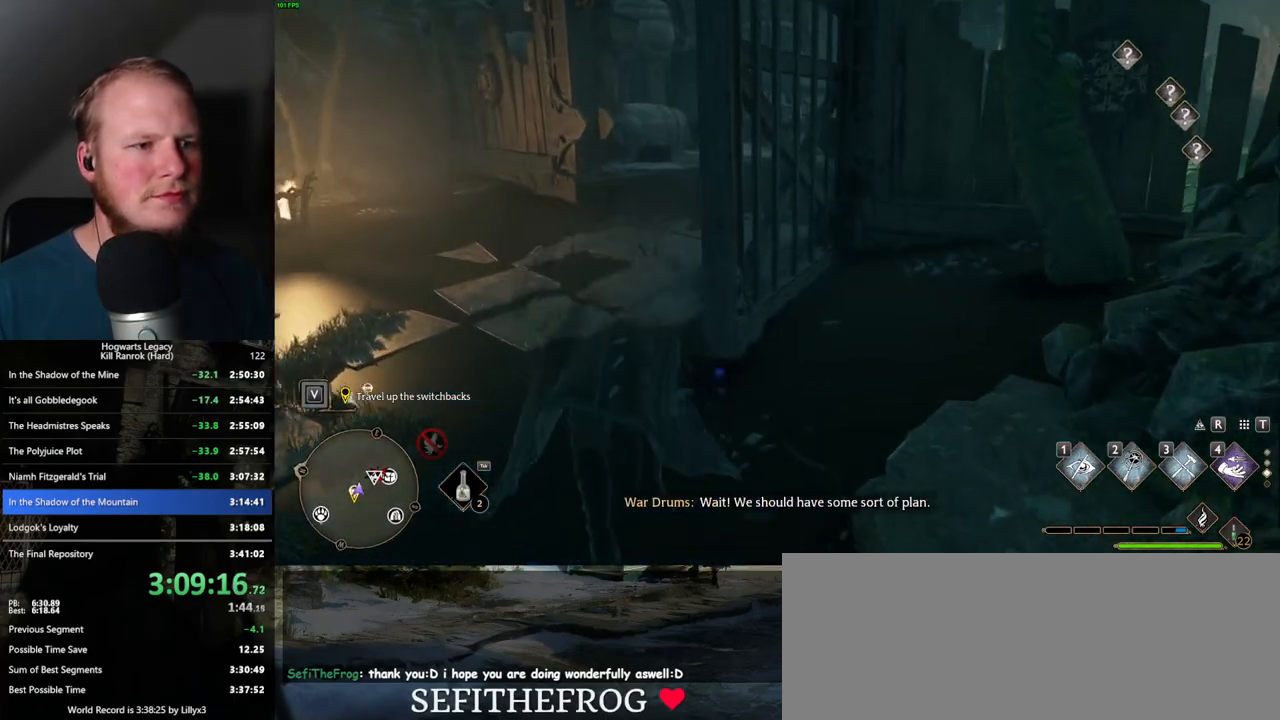
{"keys": ["a", "w"], "mouse": ["mb5"], "events": [[434, "a", "down"], [467, "mouse_mb5", "down"]]}
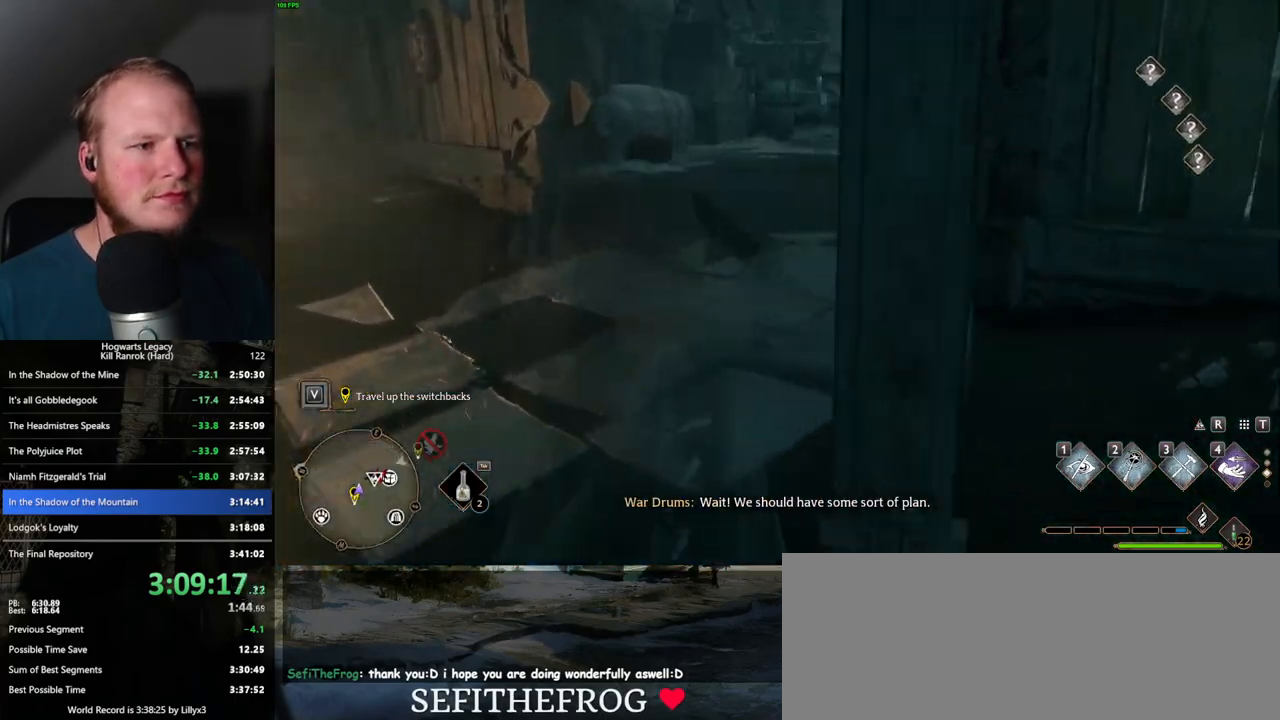
{"keys": ["a", "w"], "mouse": [], "events": [[34, "a", "up"], [150, "mouse_mb5", "up"], [400, "a", "down"]]}
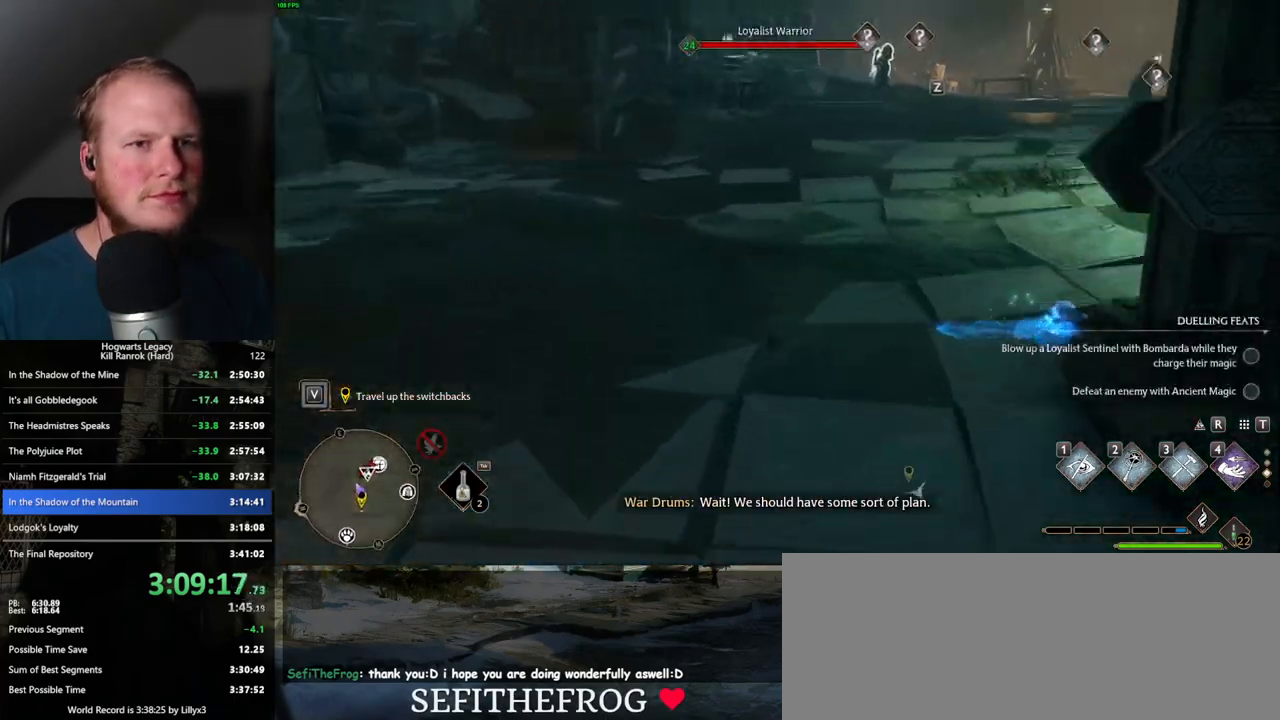
{"keys": ["w"], "mouse": ["mb5"], "events": [[17, "a", "up"], [317, "a", "down"], [417, "mouse_mb5", "down"], [434, "a", "up"]]}
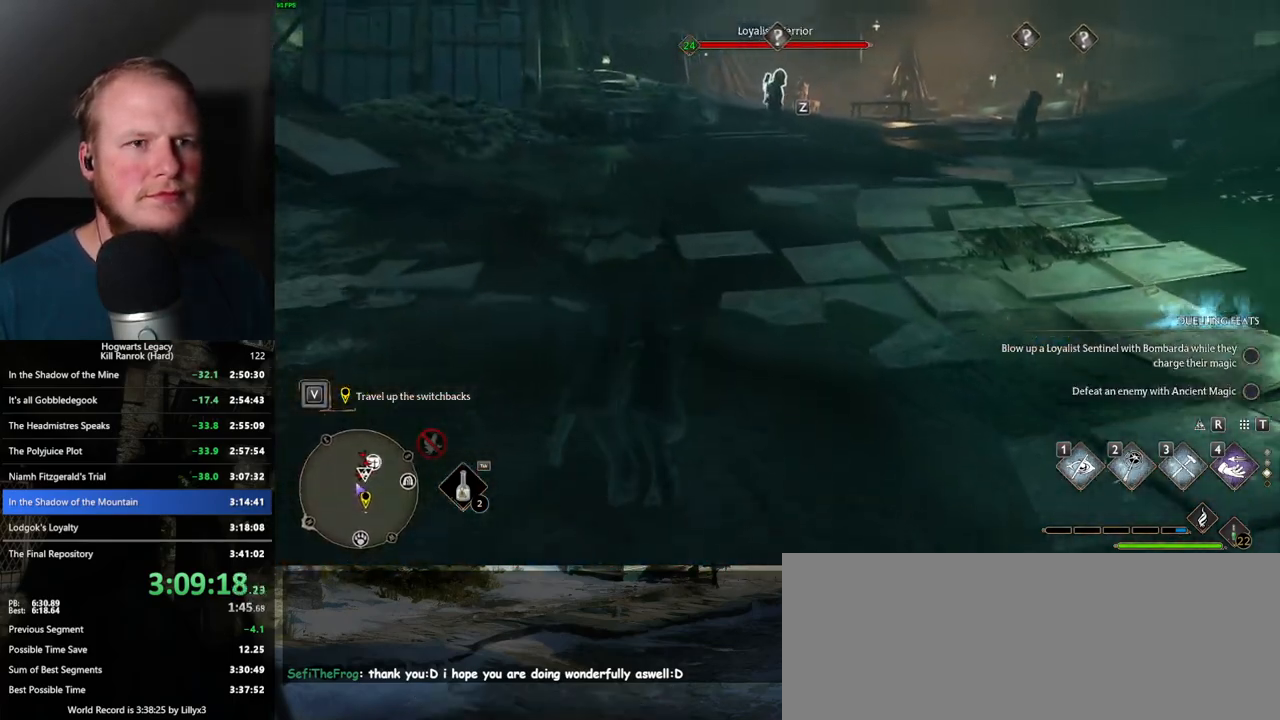
{"keys": ["w"], "mouse": [], "events": [[84, "mouse_mb5", "up"], [100, "a", "down"], [317, "a", "up"]]}
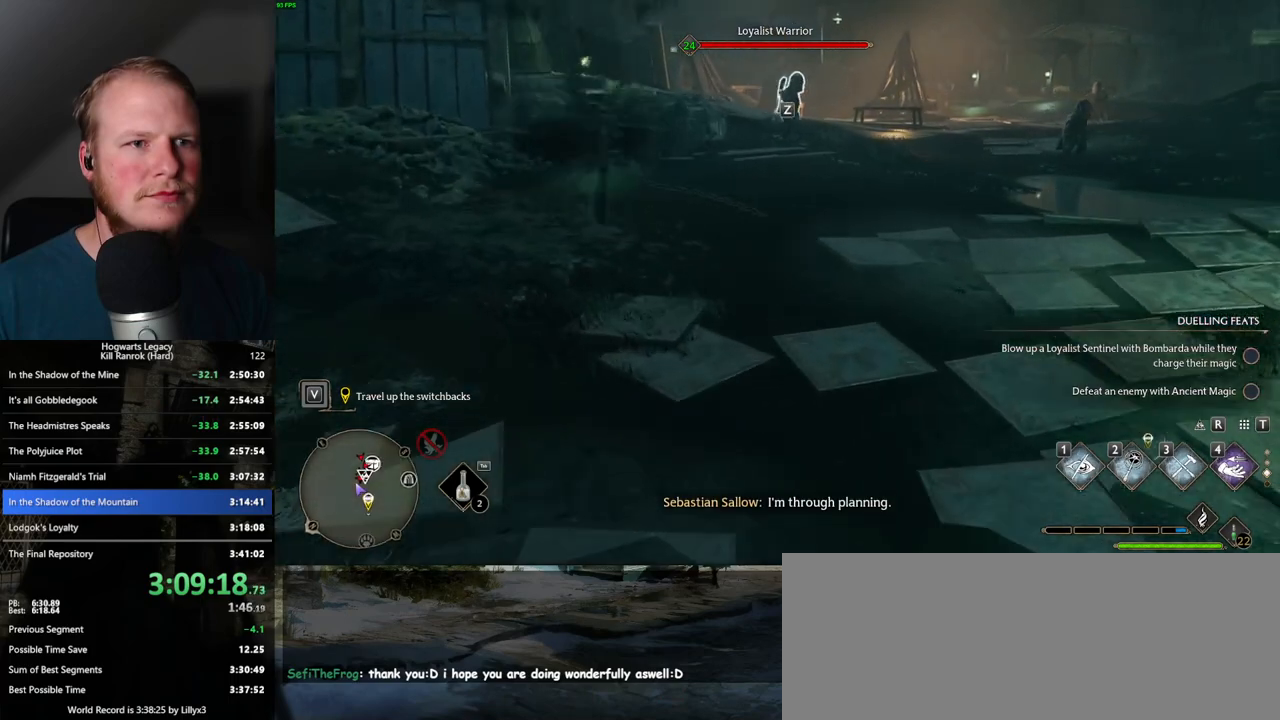
{"keys": ["w"], "mouse": [], "events": [[250, "mouse_mb5", "down"], [417, "a", "down"], [417, "mouse_mb5", "up"], [484, "a", "up"]]}
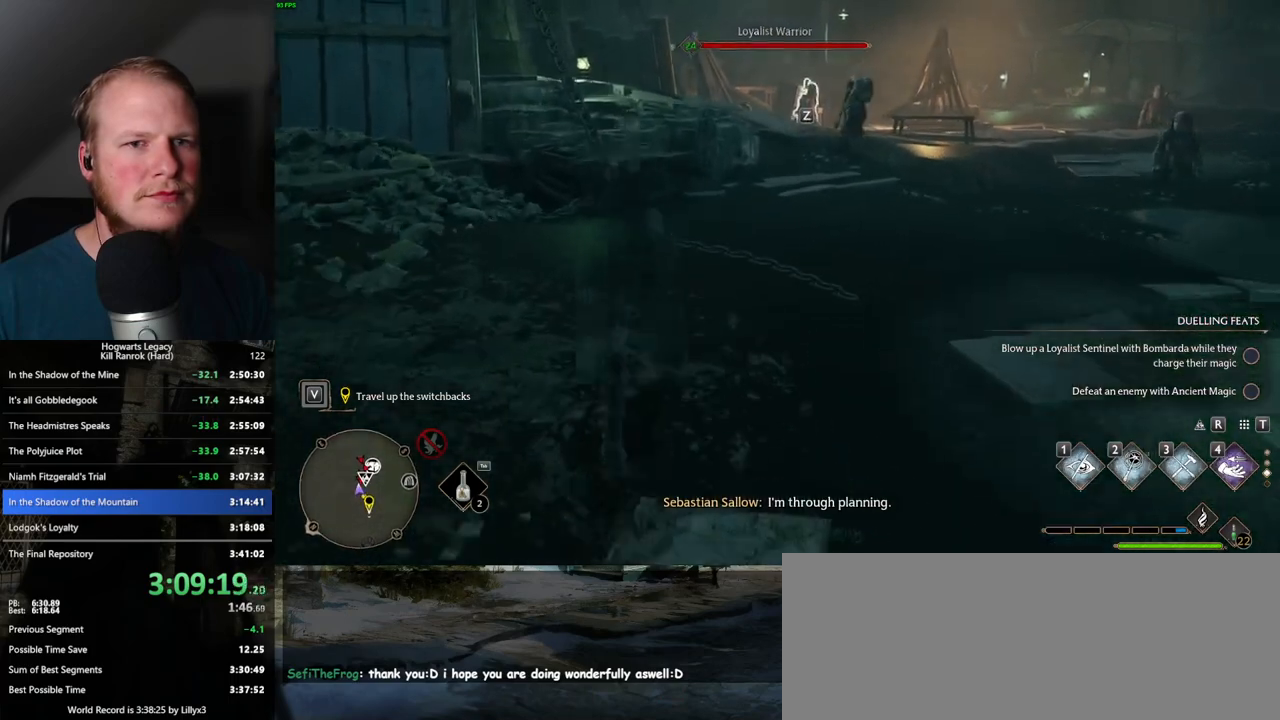
{"keys": ["w"], "mouse": [], "events": []}
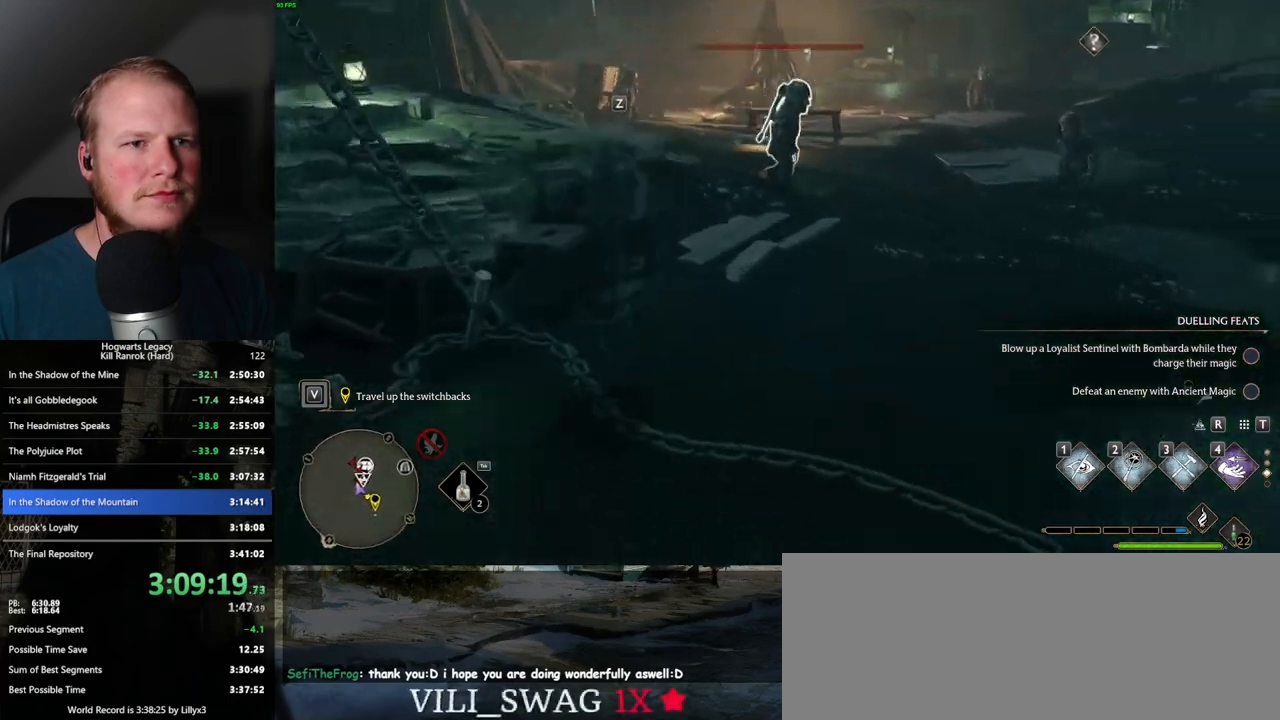
{"keys": ["f", "w"], "mouse": [], "events": [[300, "f", "down"], [367, "f", "up"], [467, "f", "down"]]}
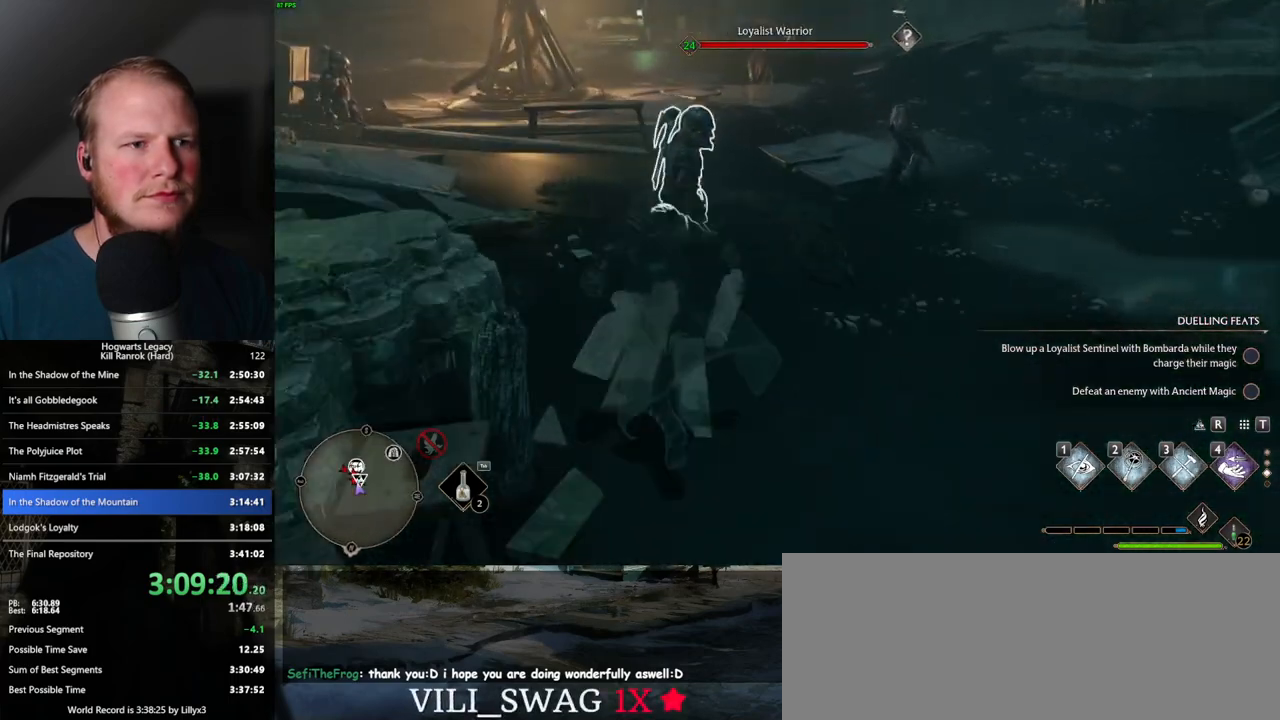
{"keys": ["w"], "mouse": [], "events": [[17, "f", "up"], [117, "f", "down"], [167, "f", "up"], [250, "f", "down"], [300, "f", "up"], [384, "f", "down"], [450, "f", "up"]]}
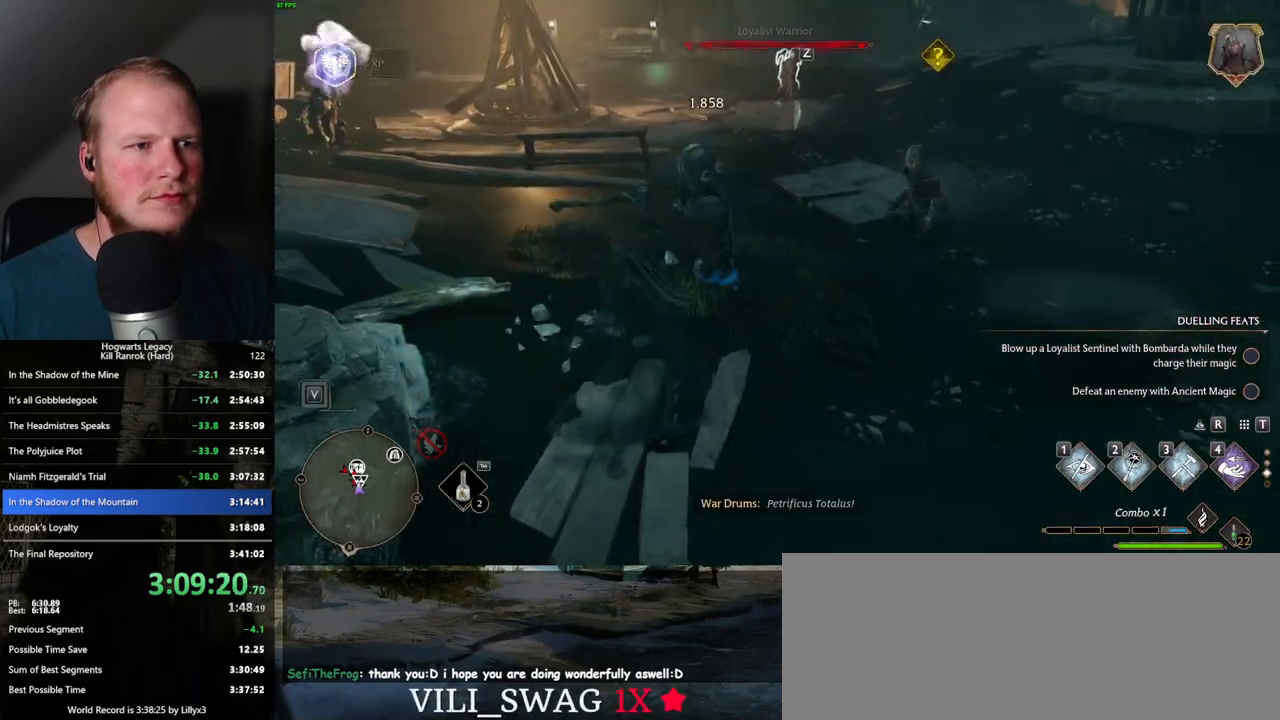
{"keys": ["w"], "mouse": [], "events": [[34, "f", "down"], [67, "f", "up"]]}
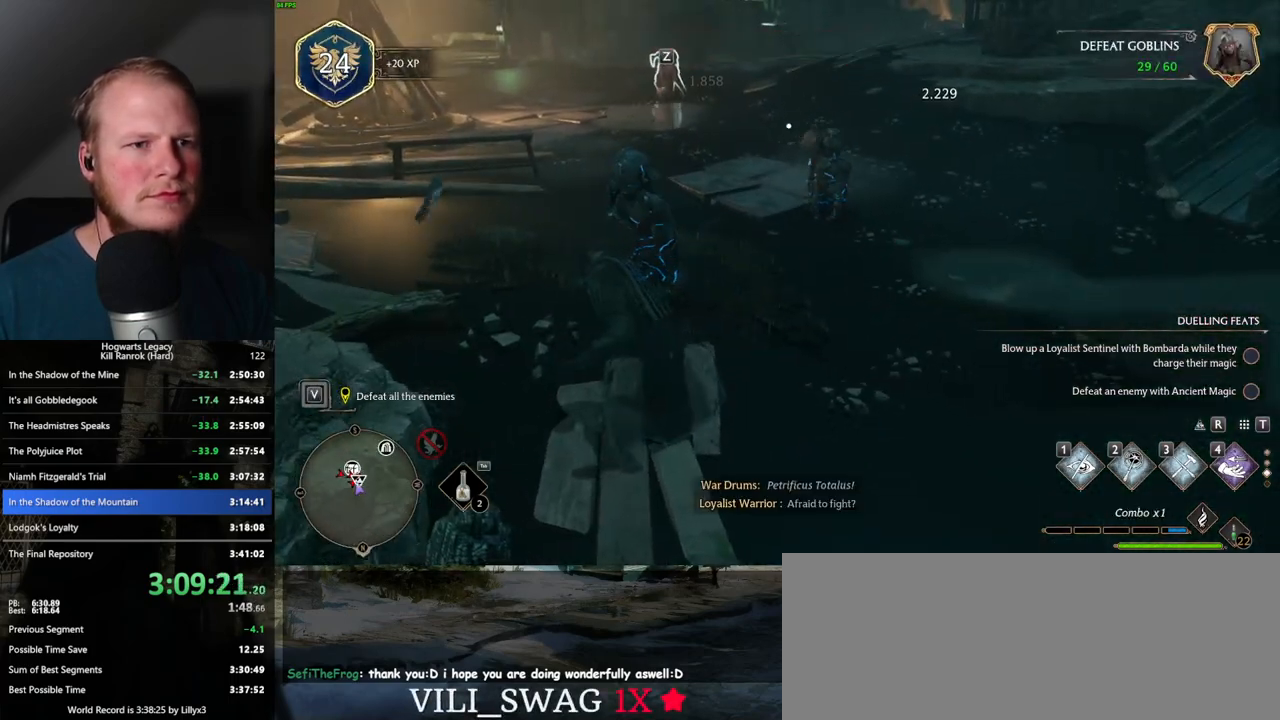
{"keys": ["a", "w"], "mouse": [], "events": [[484, "a", "down"]]}
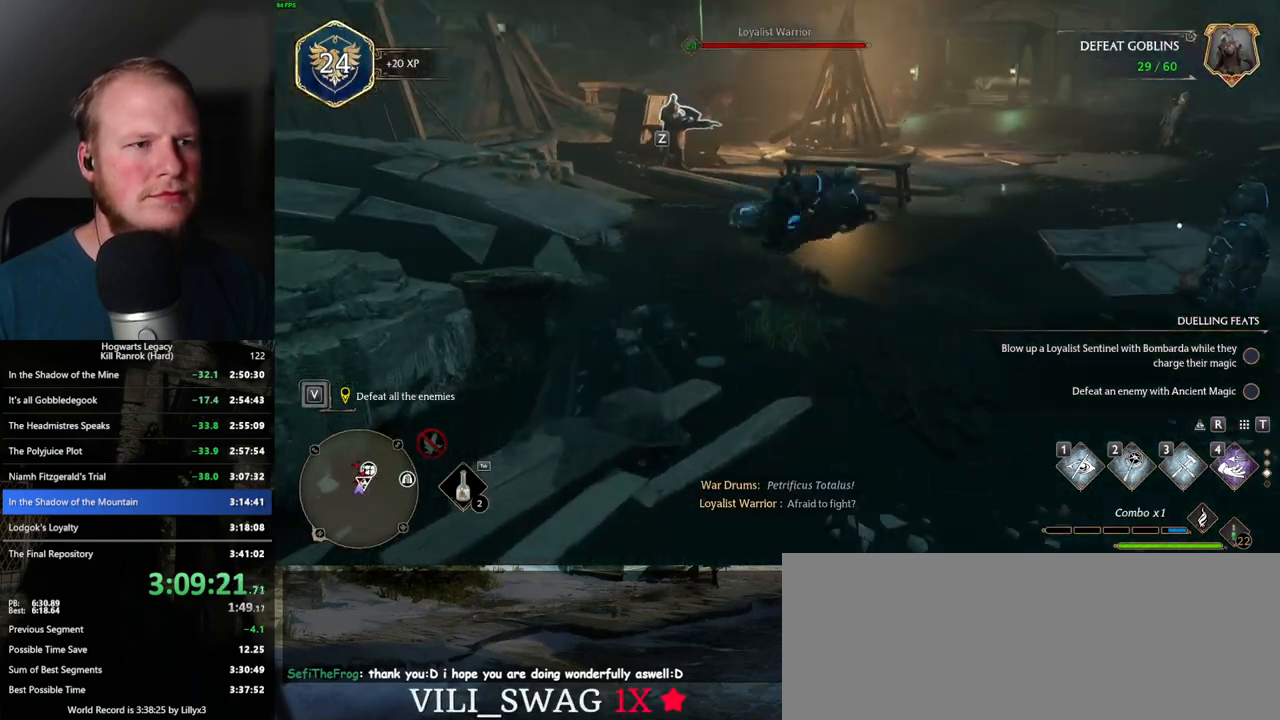
{"keys": ["w"], "mouse": ["mb5"], "events": [[484, "mouse_mb5", "down"], [500, "a", "up"]]}
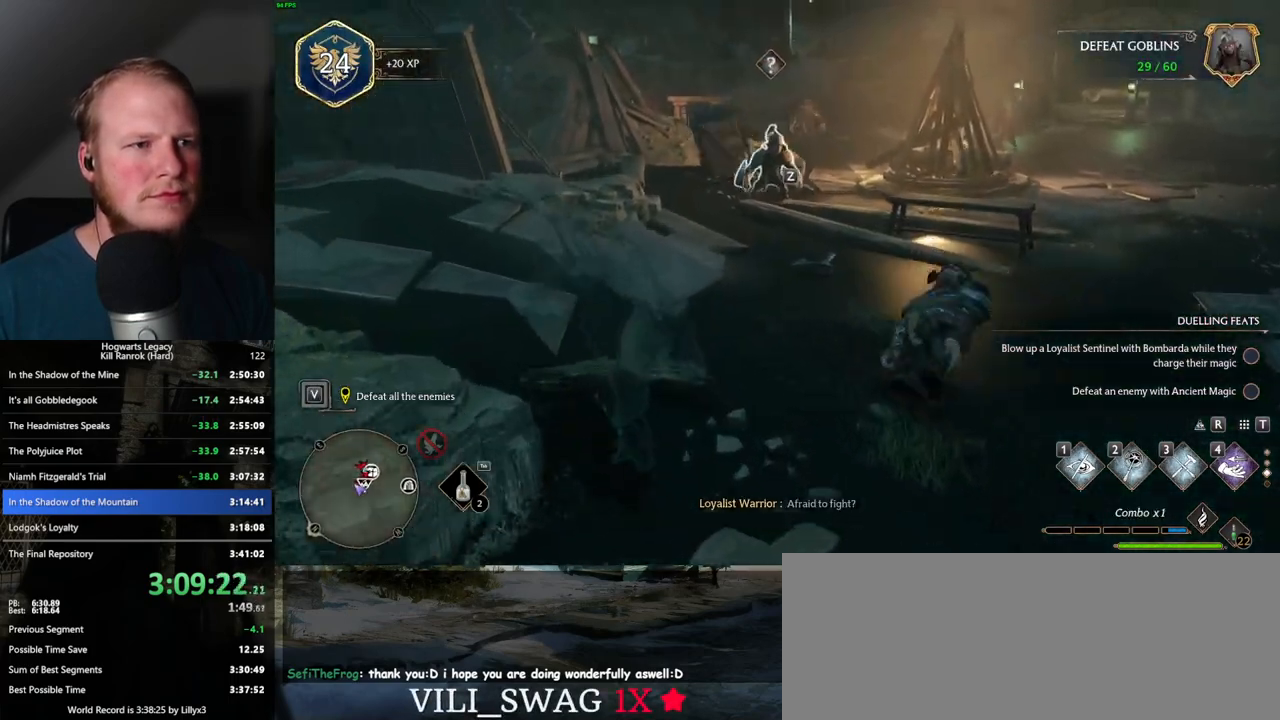
{"keys": ["w"], "mouse": [], "events": [[117, "mouse_mb5", "up"]]}
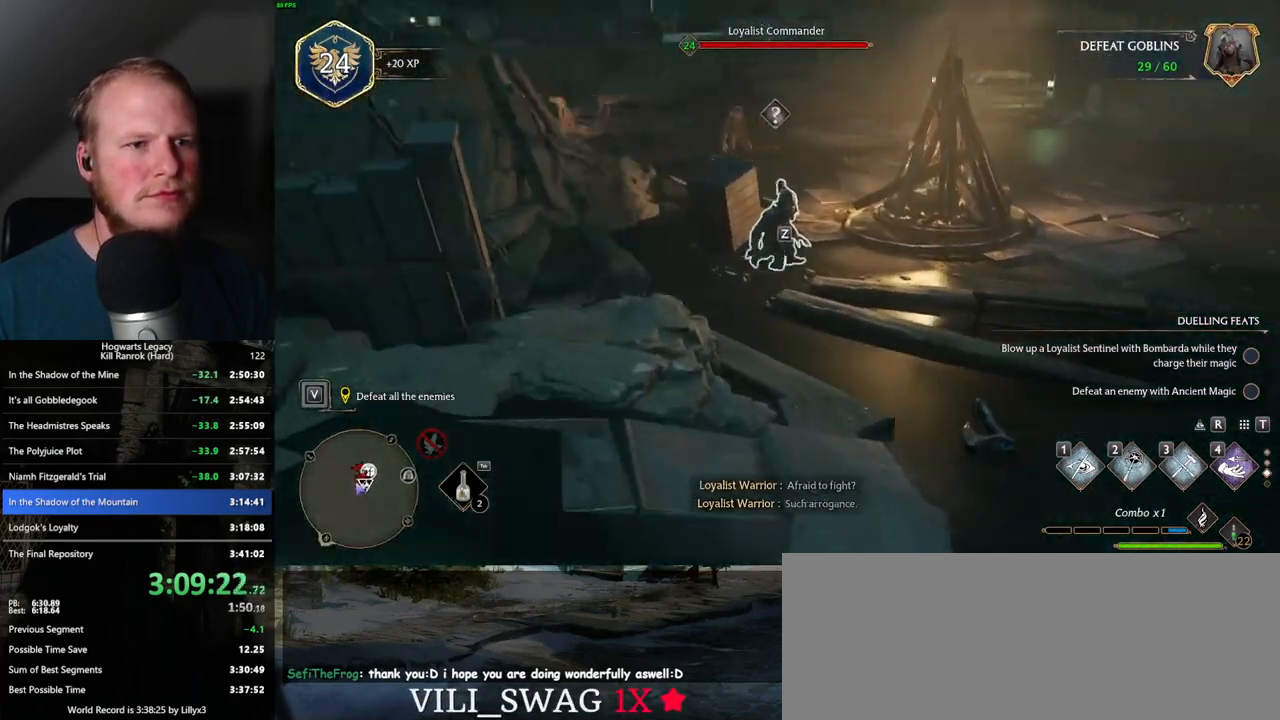
{"keys": ["f", "w"], "mouse": [], "events": [[317, "f", "down"], [400, "f", "up"], [484, "f", "down"]]}
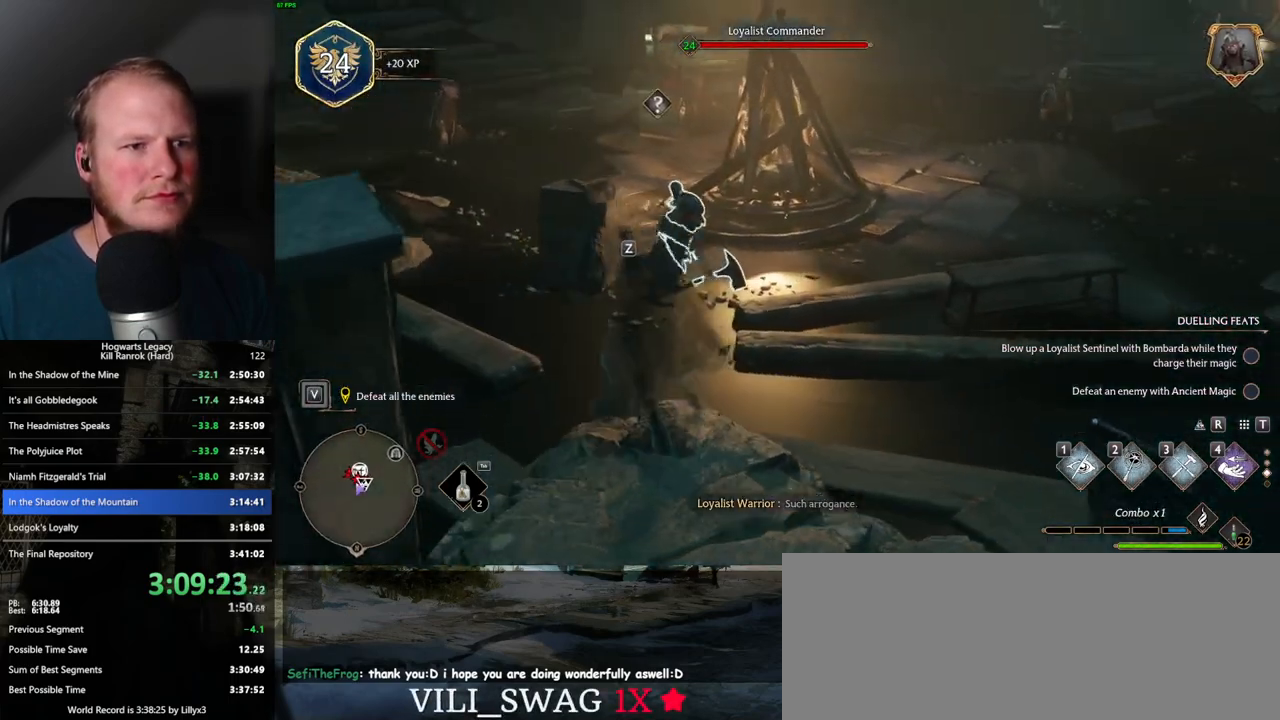
{"keys": ["w"], "mouse": [], "events": [[50, "f", "up"], [117, "f", "down"], [184, "f", "up"], [284, "f", "down"], [334, "f", "up"], [417, "f", "down"], [467, "f", "up"]]}
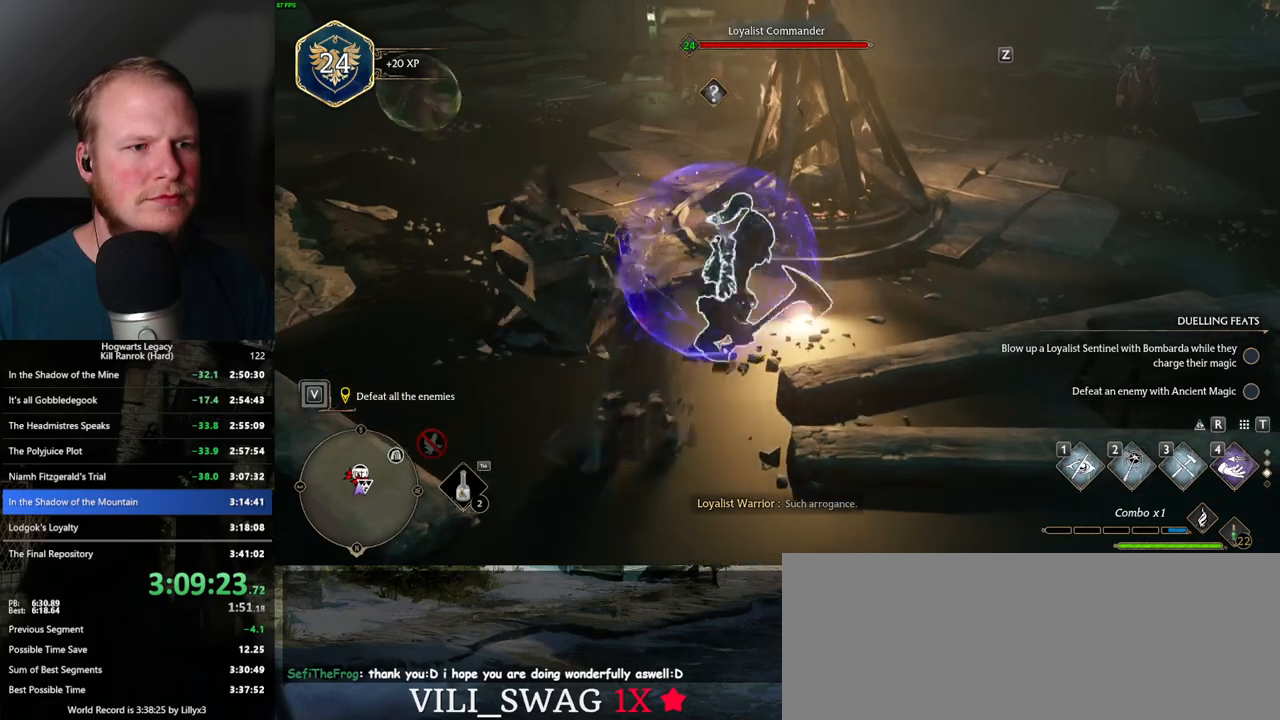
{"keys": ["a", "w"], "mouse": [], "events": [[50, "f", "down"], [100, "f", "up"], [150, "a", "down"]]}
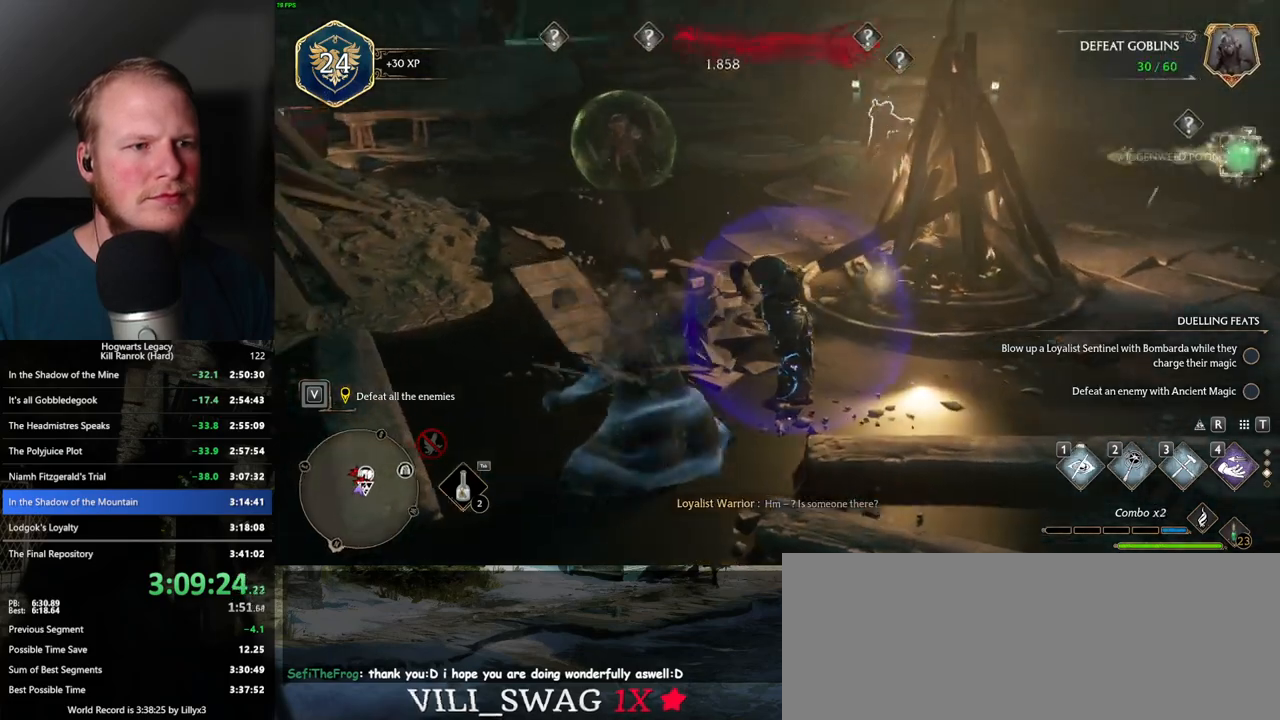
{"keys": ["w"], "mouse": [], "events": [[350, "a", "up"]]}